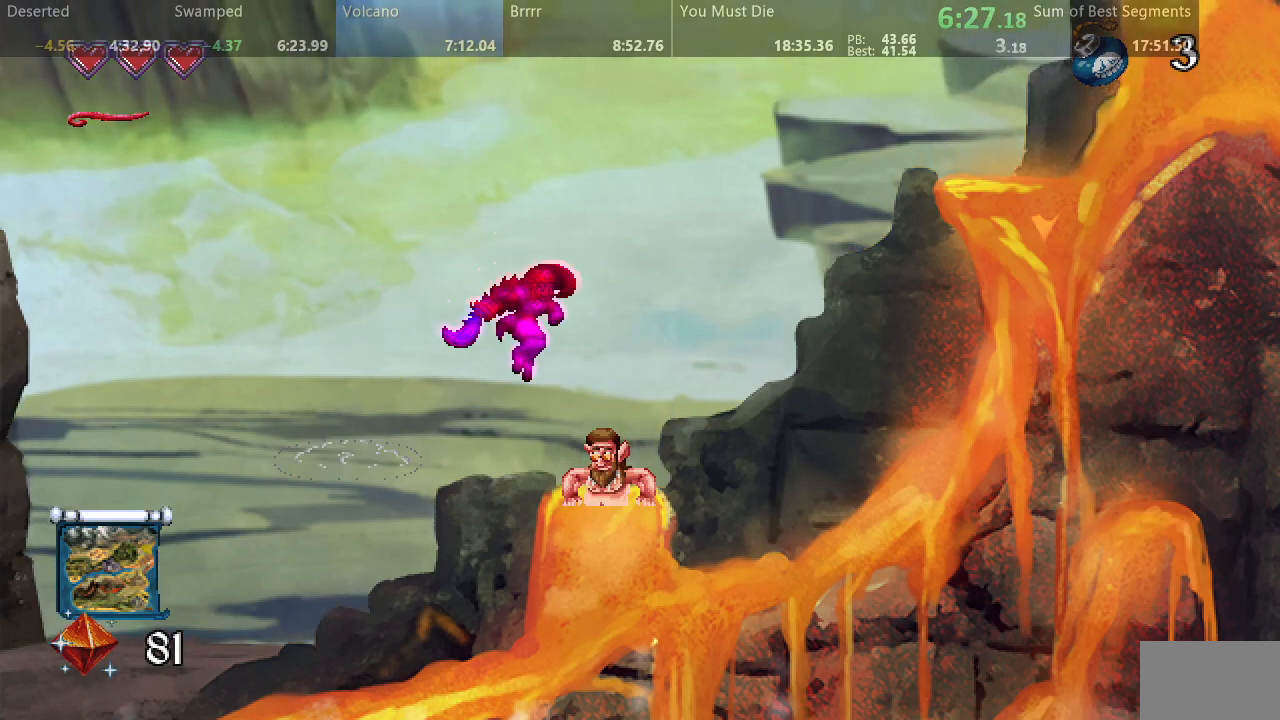
Gameplay with a controller (arcade stick); each line is a JSON object with the inputs held at the frame after it (dt_ms = milliseconds from this image to that frame). "events" lists button and stick changes between this image and that frame as [ms after this image, input, new state], when the widget could be followed in between. Not read: L3 R3 other_buttons.
{"dt_ms": 1000, "buttons": ["SQUARE", "DPAD_RIGHT"], "events": []}
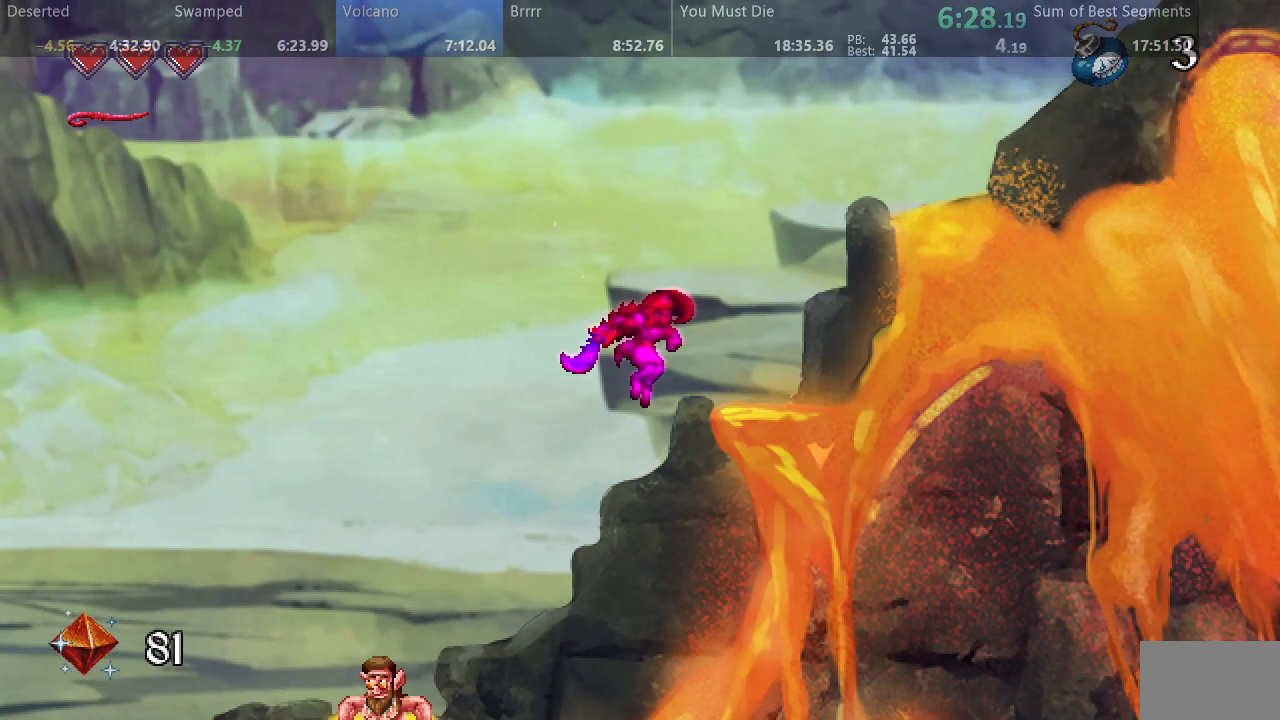
{"dt_ms": 500, "buttons": ["SQUARE", "DPAD_RIGHT"], "events": []}
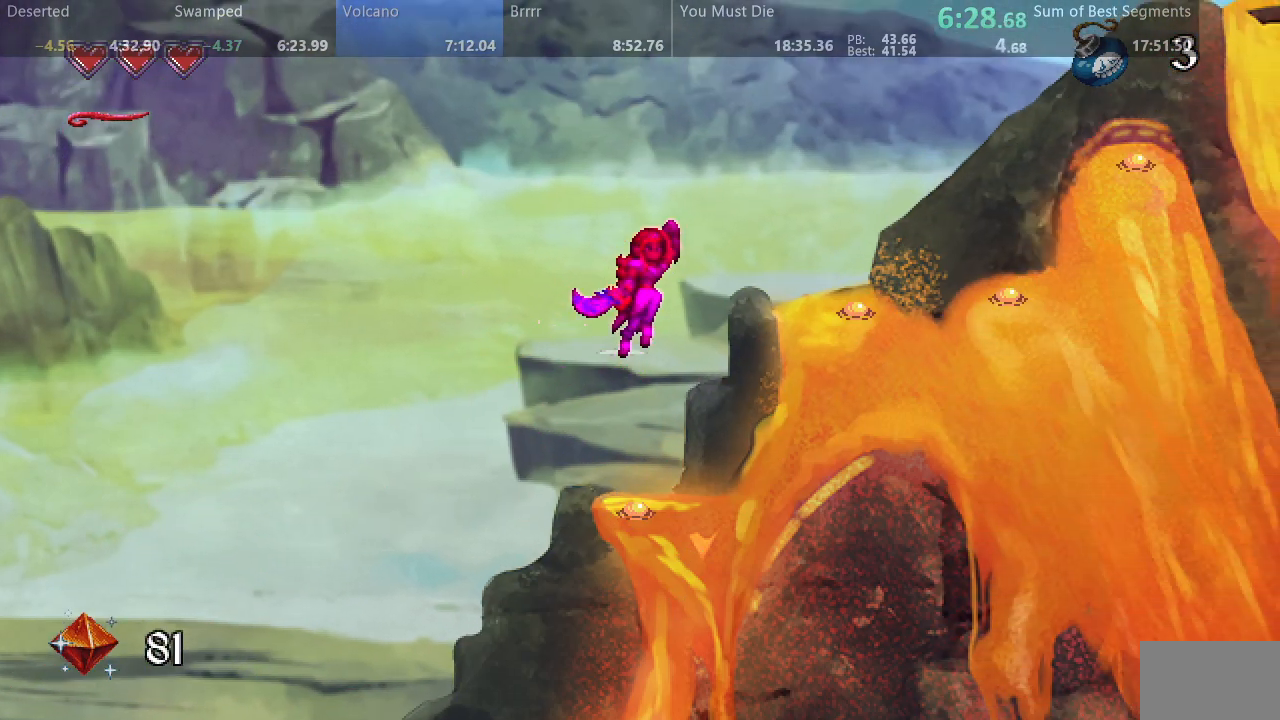
{"dt_ms": 500, "buttons": ["SQUARE", "DPAD_RIGHT"]}
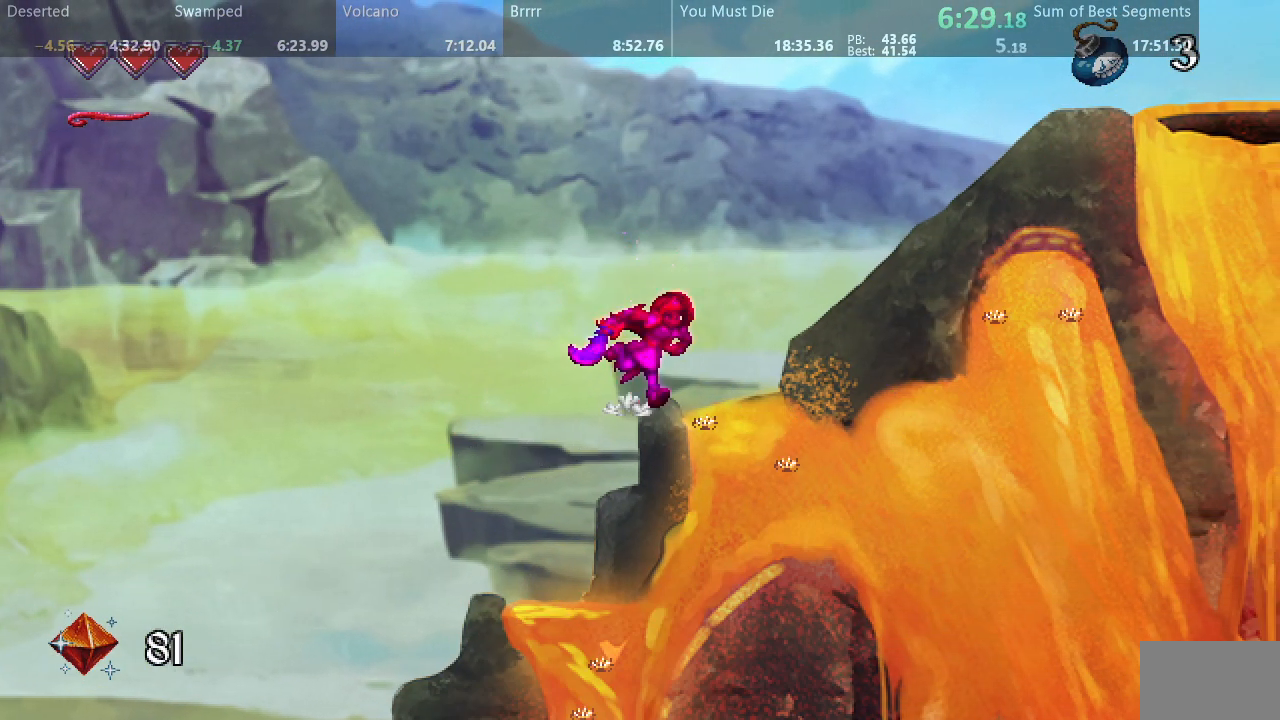
{"dt_ms": 500, "buttons": ["SQUARE", "DPAD_RIGHT"], "events": []}
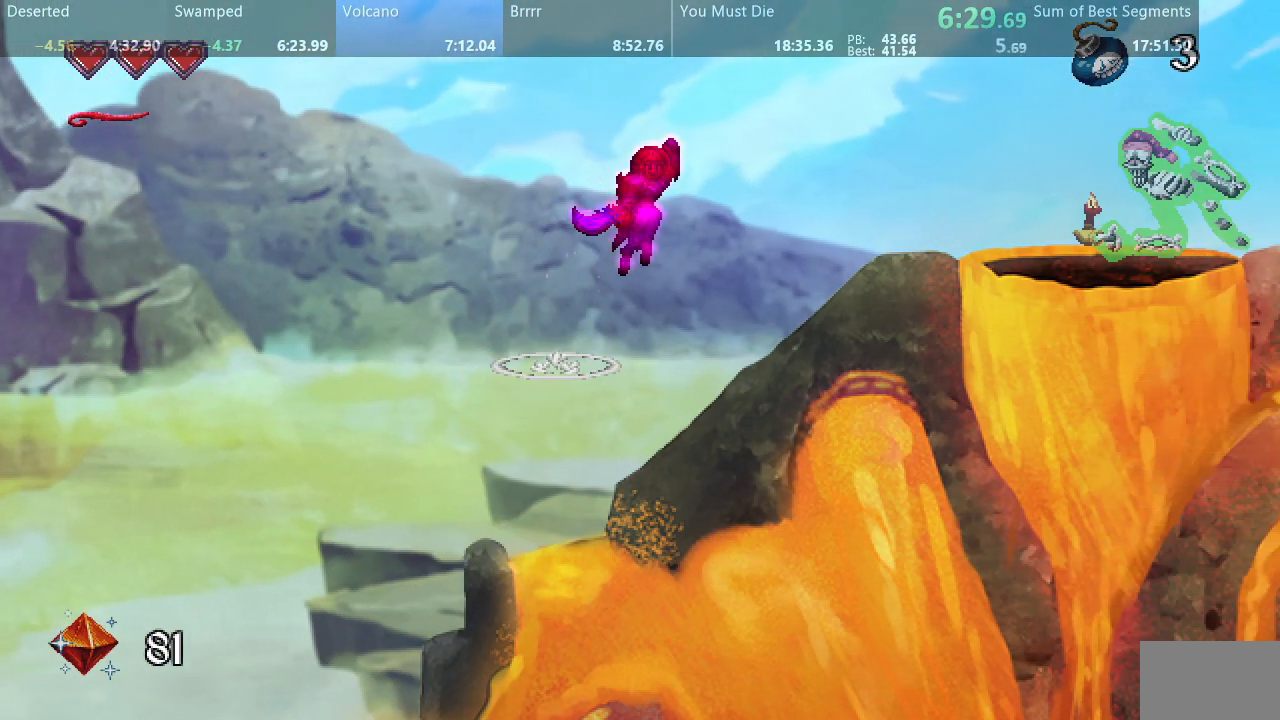
{"dt_ms": 500, "buttons": ["SQUARE", "DPAD_RIGHT"], "events": [[17, "SQUARE", "up"], [83, "SQUARE", "down"]]}
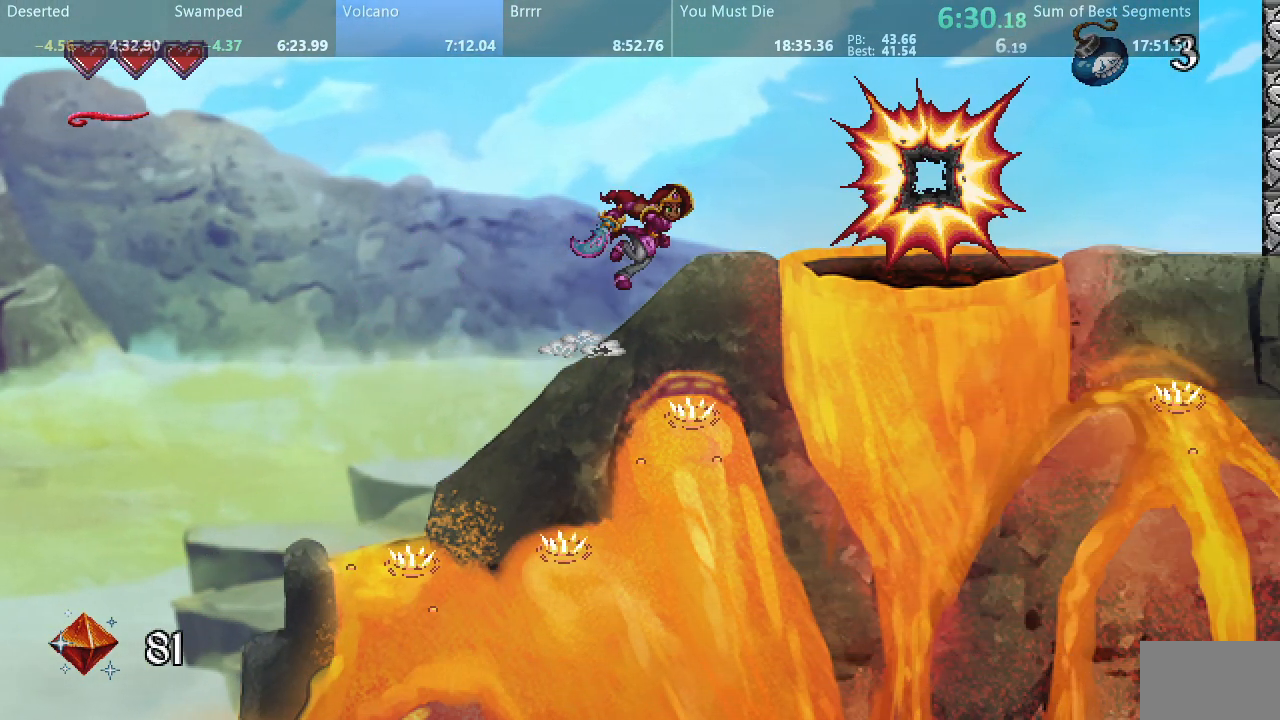
{"dt_ms": 500, "buttons": ["SQUARE", "DPAD_RIGHT"], "events": []}
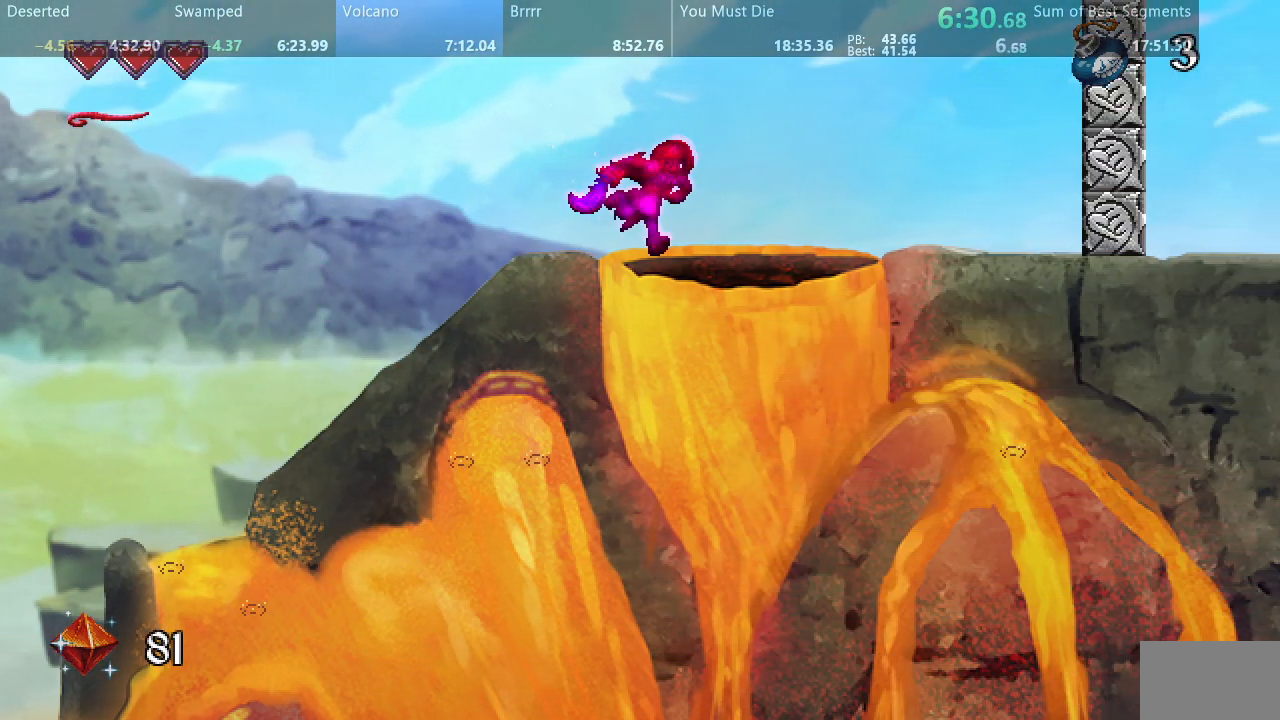
{"dt_ms": 500, "buttons": ["SQUARE"], "events": [[450, "DPAD_RIGHT", "up"]]}
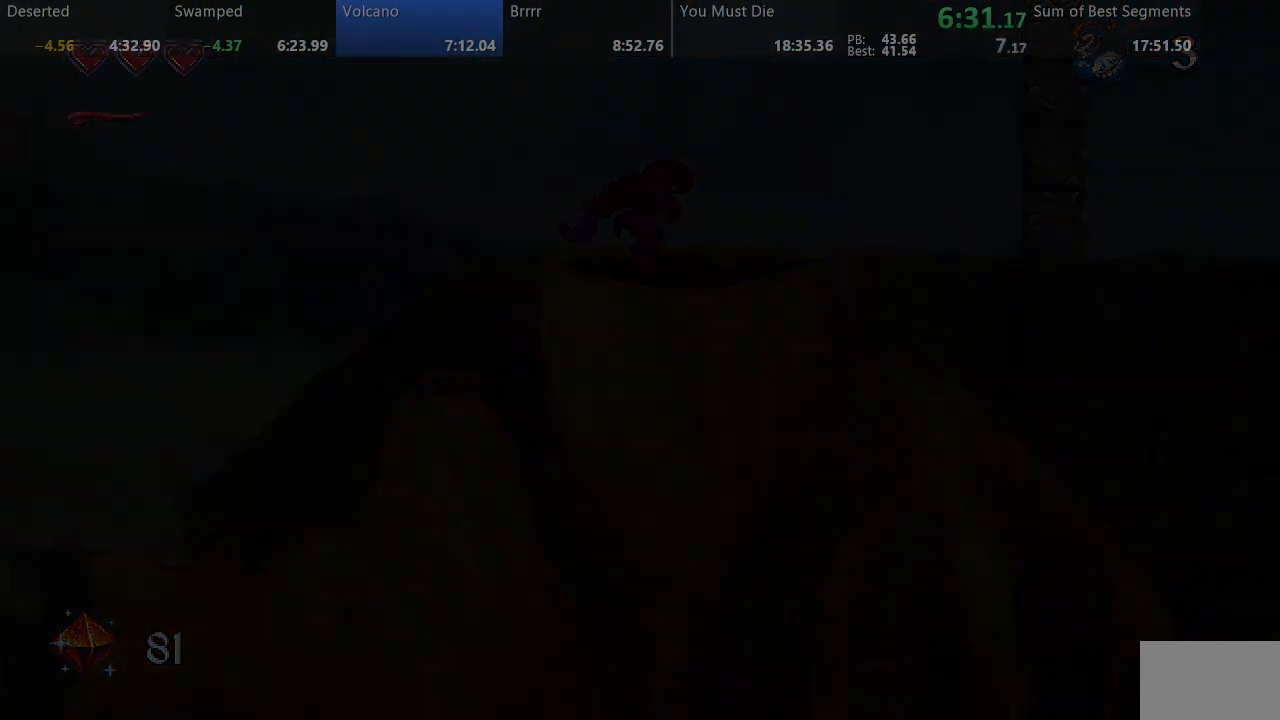
{"dt_ms": 500, "buttons": ["SQUARE"], "events": []}